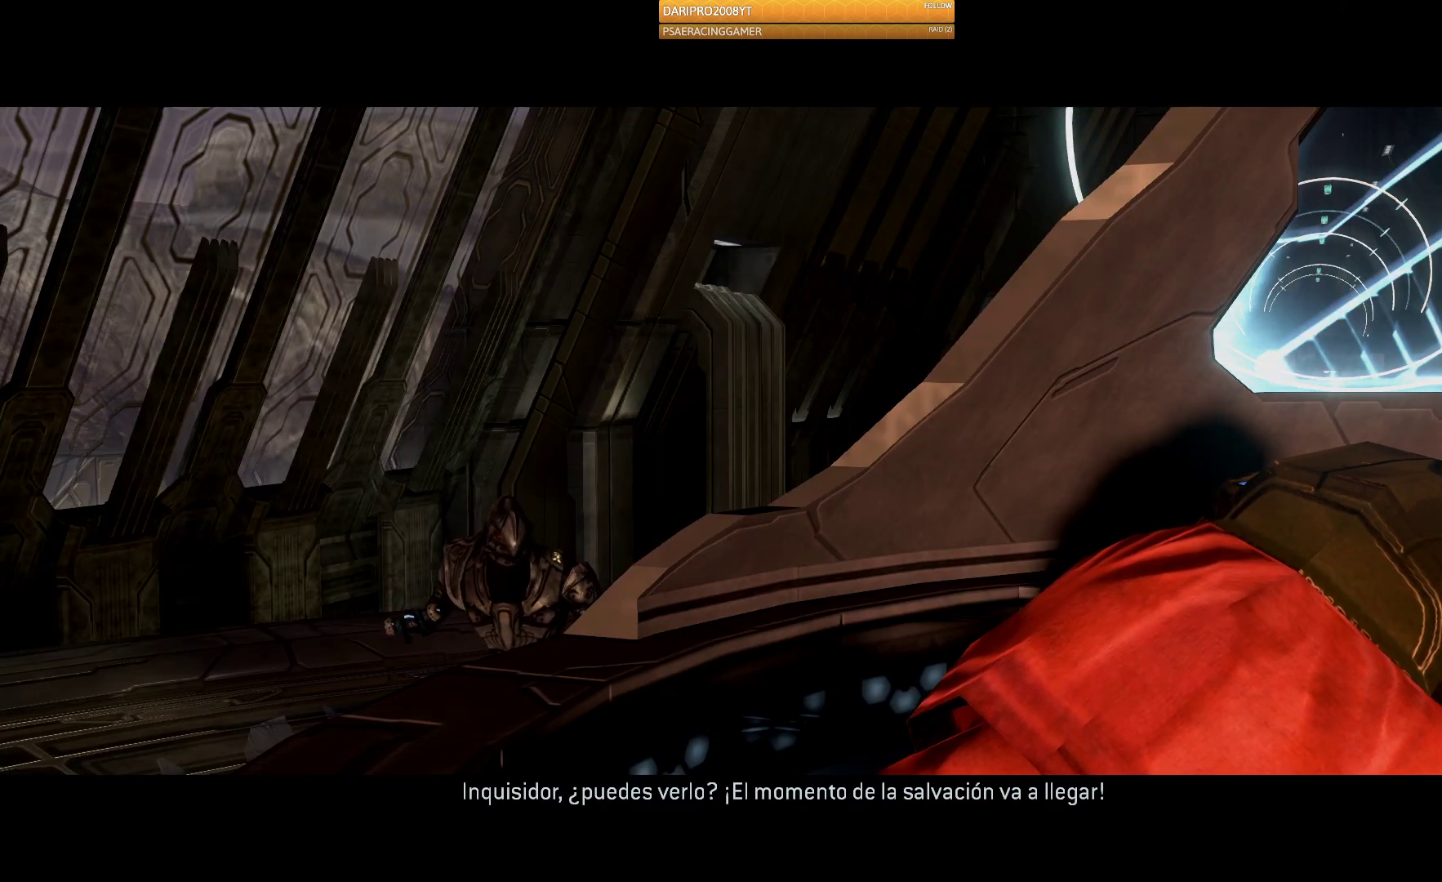
Gameplay with a controller (Xbox layout); each line is a JSON object with the inputs held at the frame after it. "events" lists button and stick changes between this image and that frame as [ms after this image, input, new state], when the widget could be followed in between.
{"buttons": [], "left_stick": "center", "right_stick": "center", "events": [[33, "R1", "down"], [100, "R1", "up"]]}
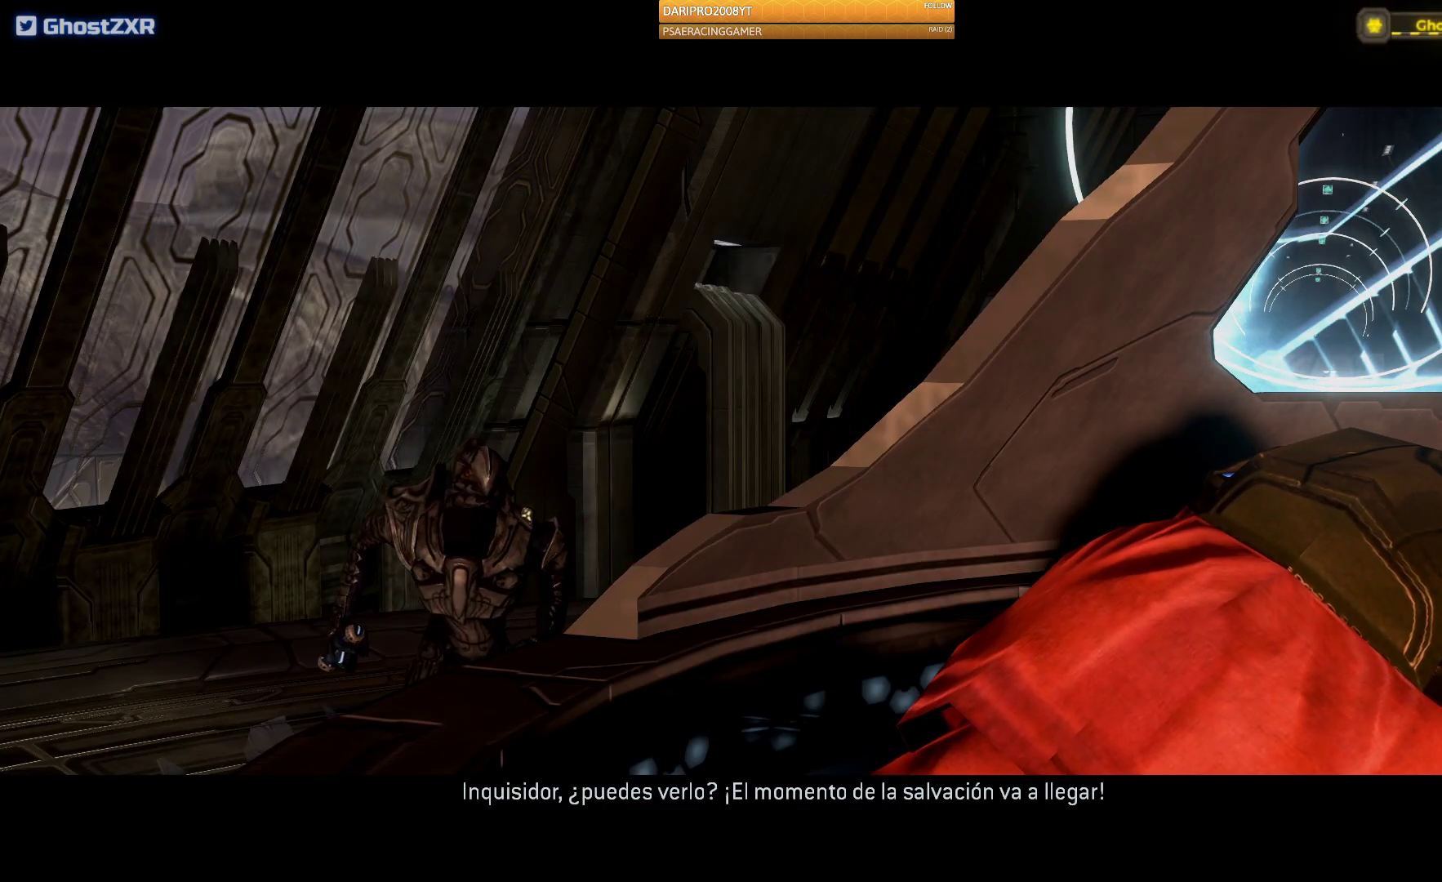
{"buttons": [], "left_stick": "center", "right_stick": "center", "events": []}
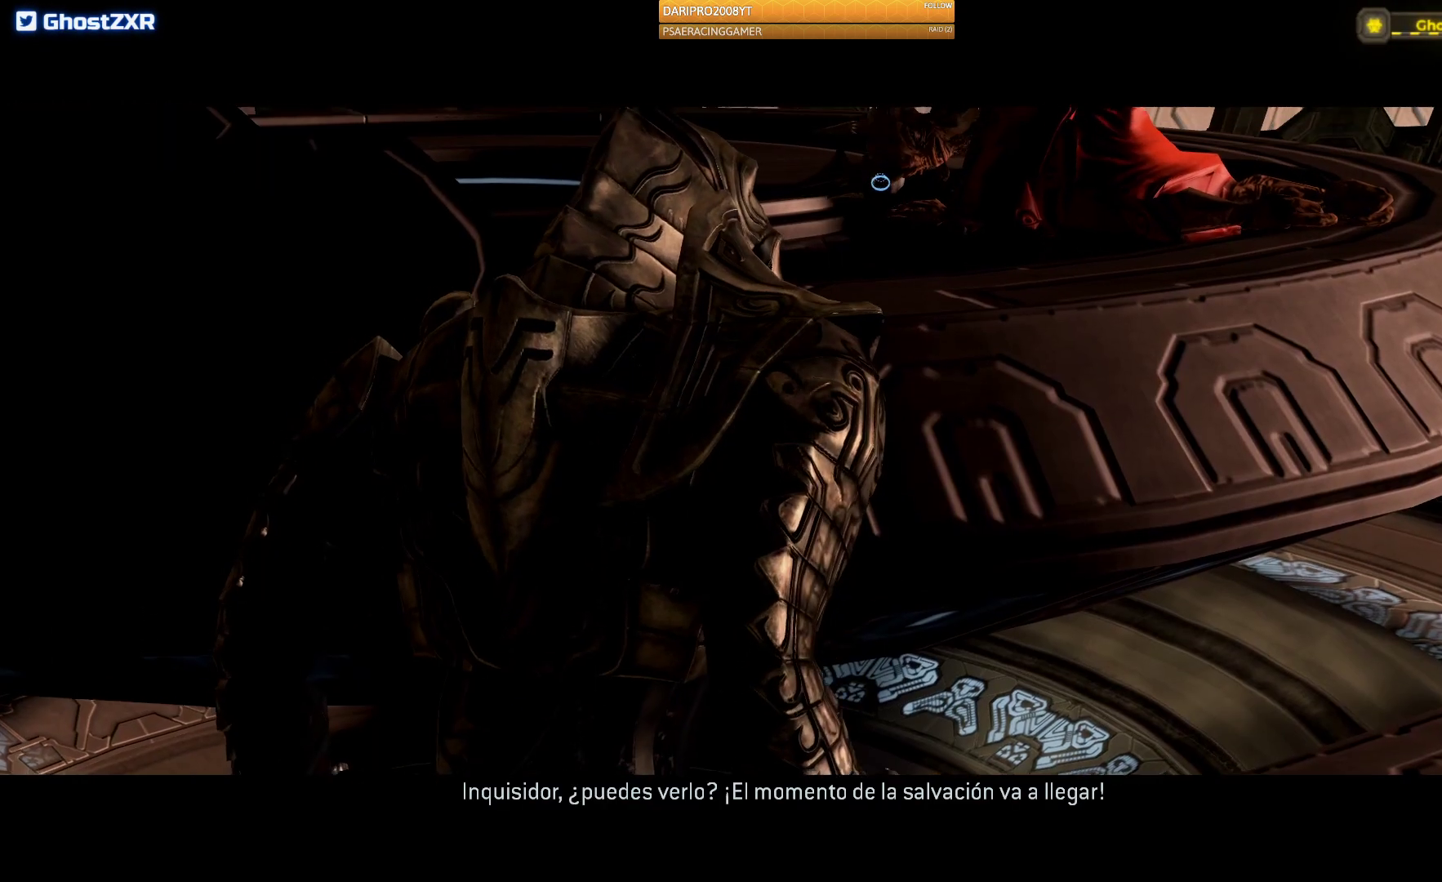
{"buttons": [], "left_stick": "center", "right_stick": "center", "events": []}
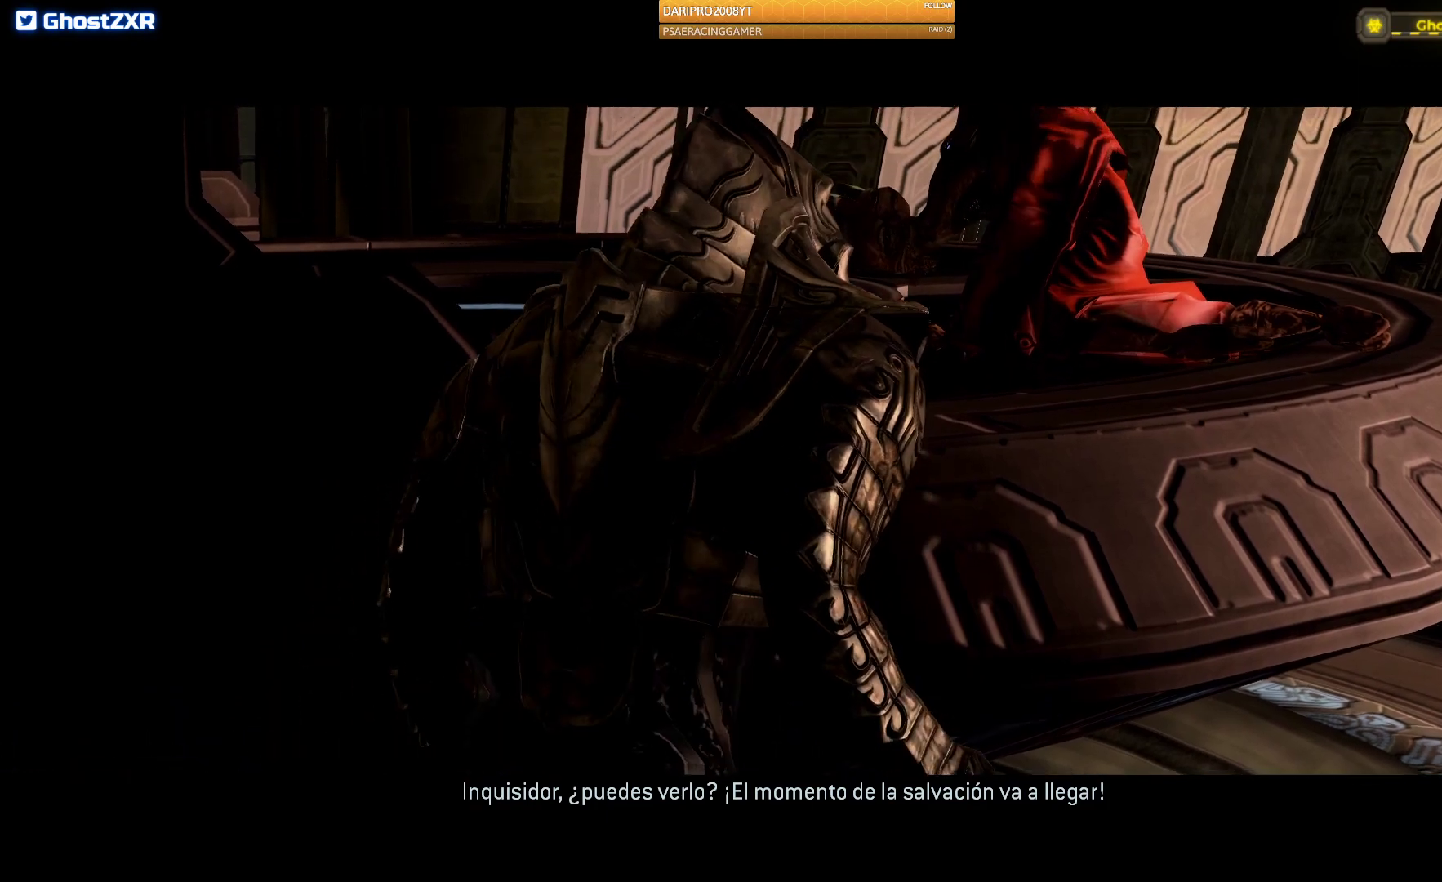
{"buttons": [], "left_stick": "center", "right_stick": "center", "events": []}
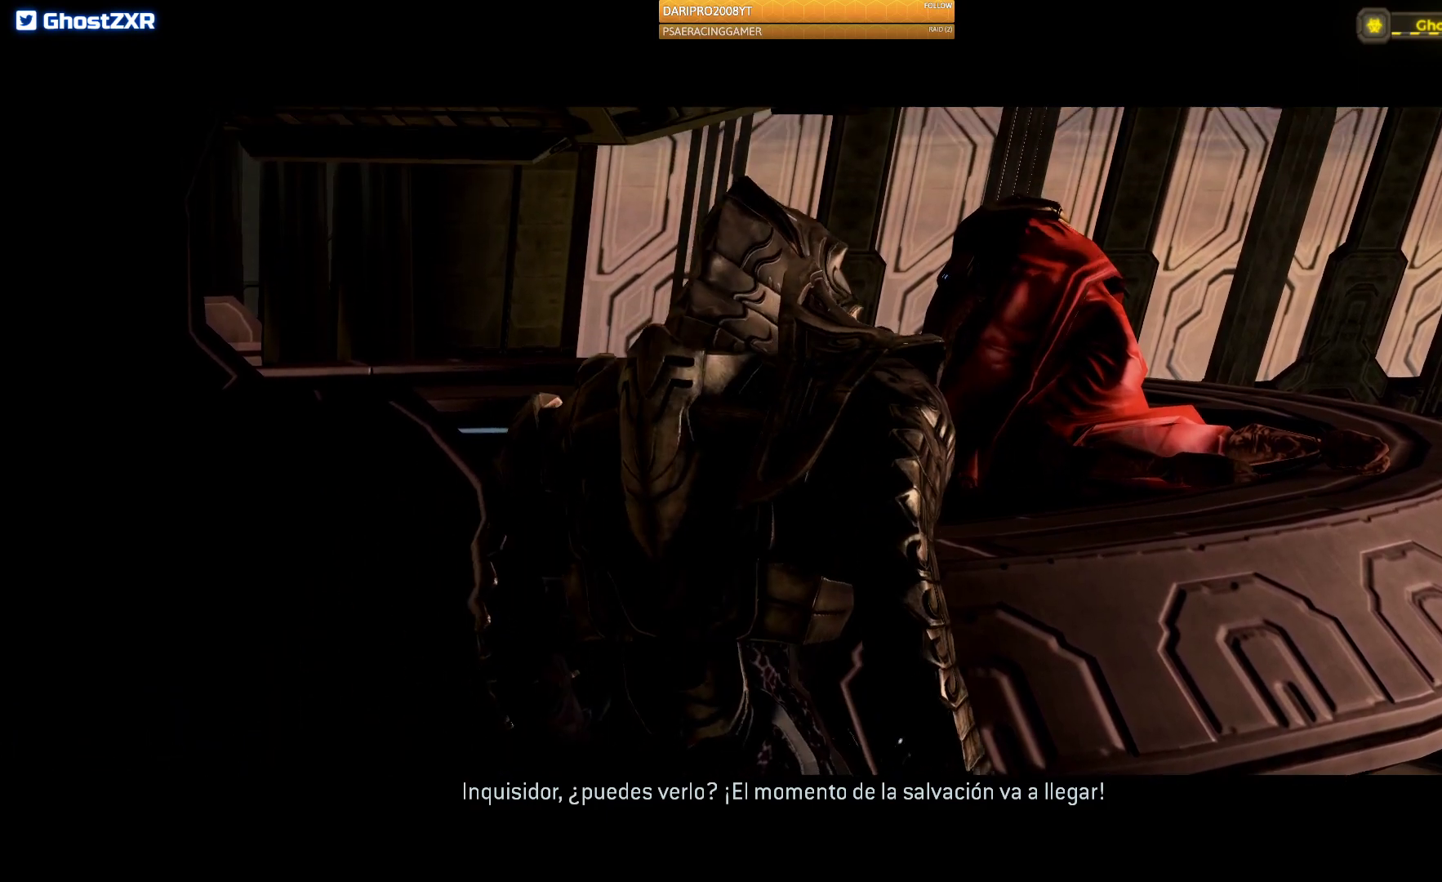
{"buttons": ["L2"], "left_stick": "center", "right_stick": "center", "events": [[483, "L2", "down"]]}
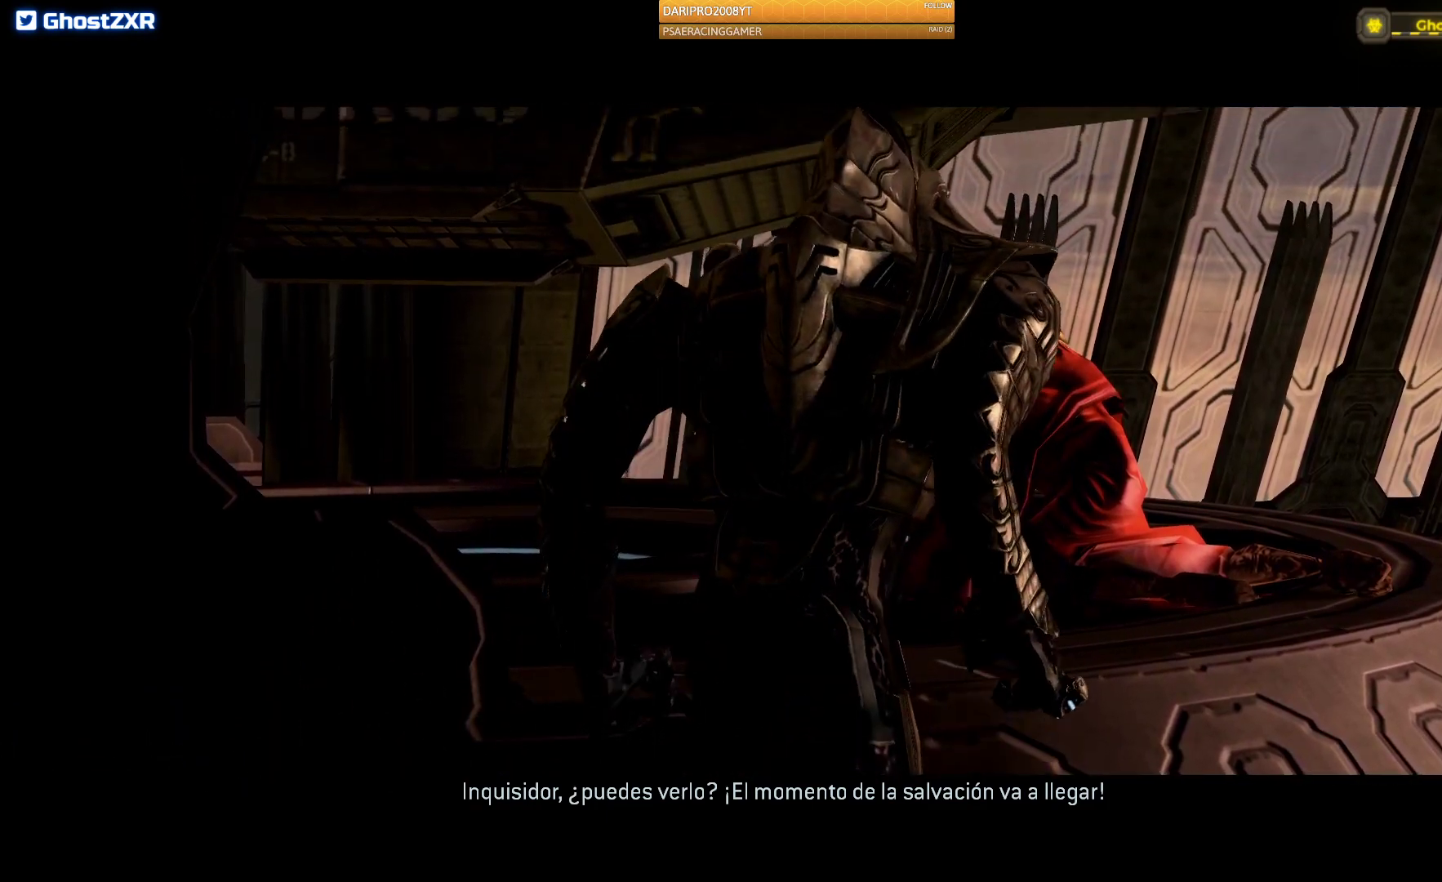
{"buttons": [], "left_stick": "center", "right_stick": "center", "events": [[33, "L2", "up"], [100, "L2", "down"], [167, "L2", "up"]]}